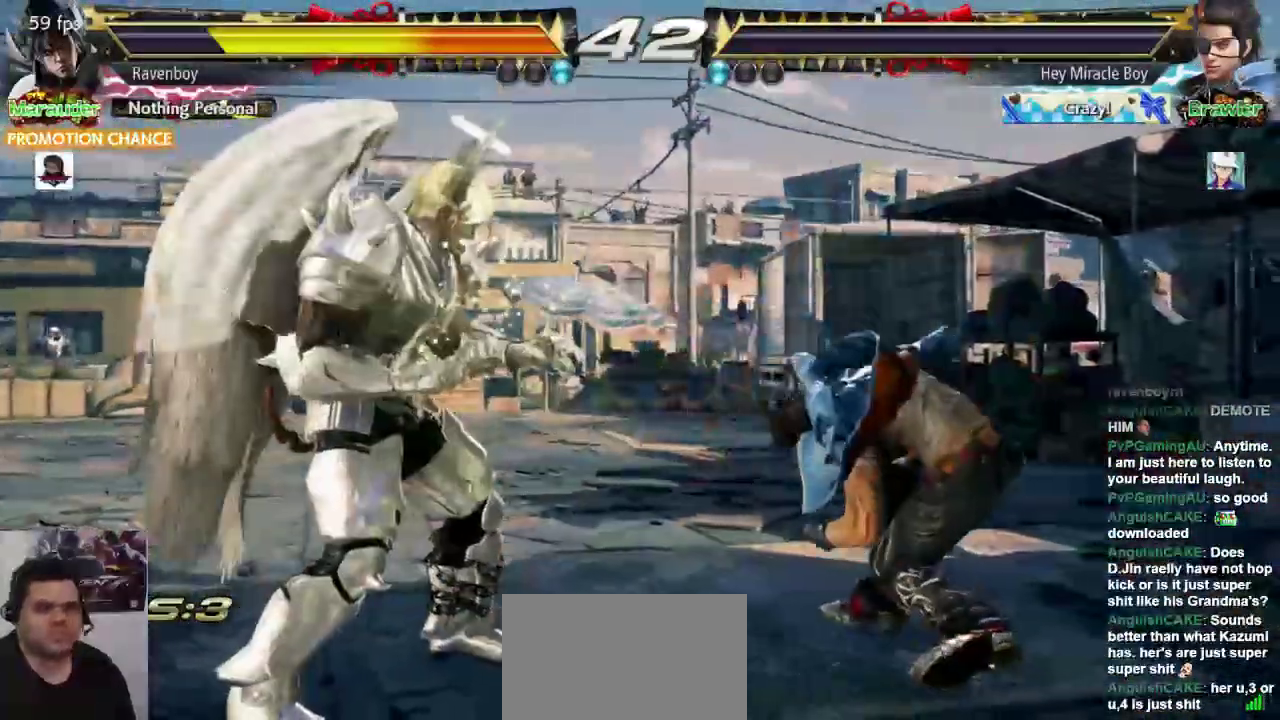
Gameplay with a controller (arcade stick); each line is a JSON object with the inputs held at the frame after it (dt_ms = milliseconds from this image to that frame). "events" lists button and stick changes between this image and that frame as [ms after this image, input, new state], when the widget could be followed in between. Not read: L3 R3.
{"dt_ms": 500, "buttons": [], "left_stick": "center", "events": []}
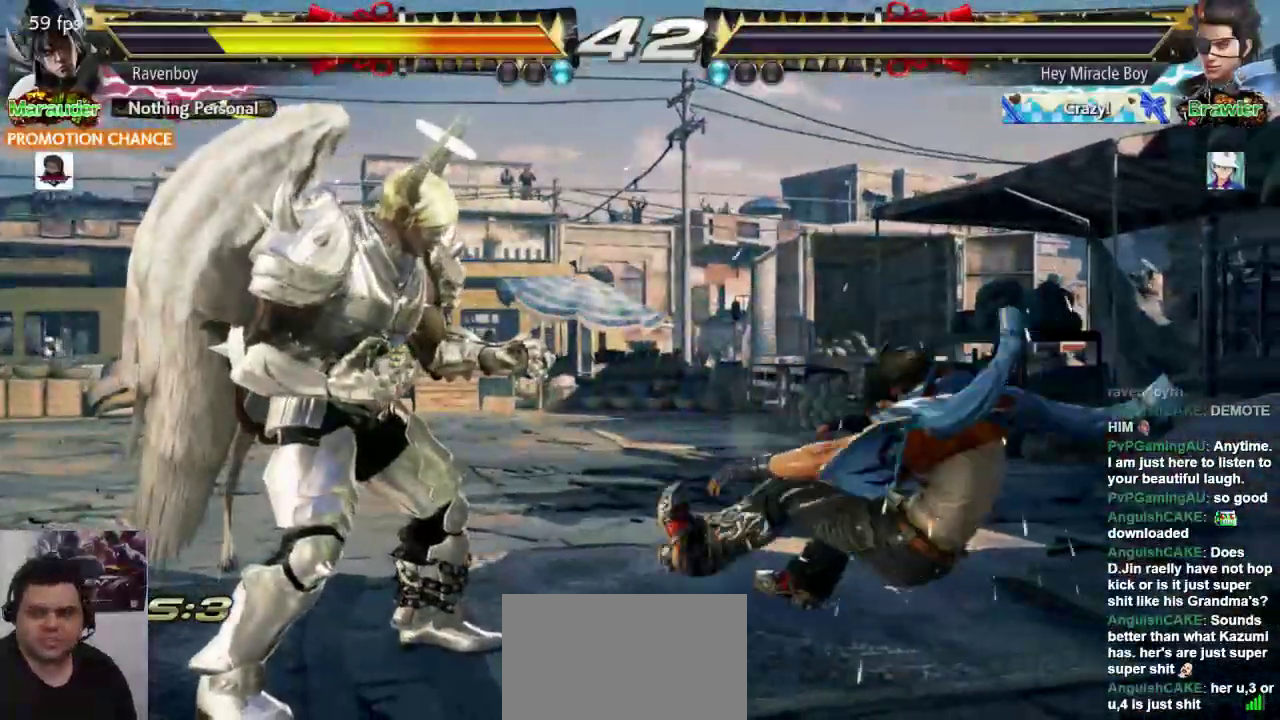
{"dt_ms": 500, "buttons": ["SQUARE"], "left_stick": "center", "events": [[400, "L1", "down"], [433, "SQUARE", "down"], [500, "L1", "up"]]}
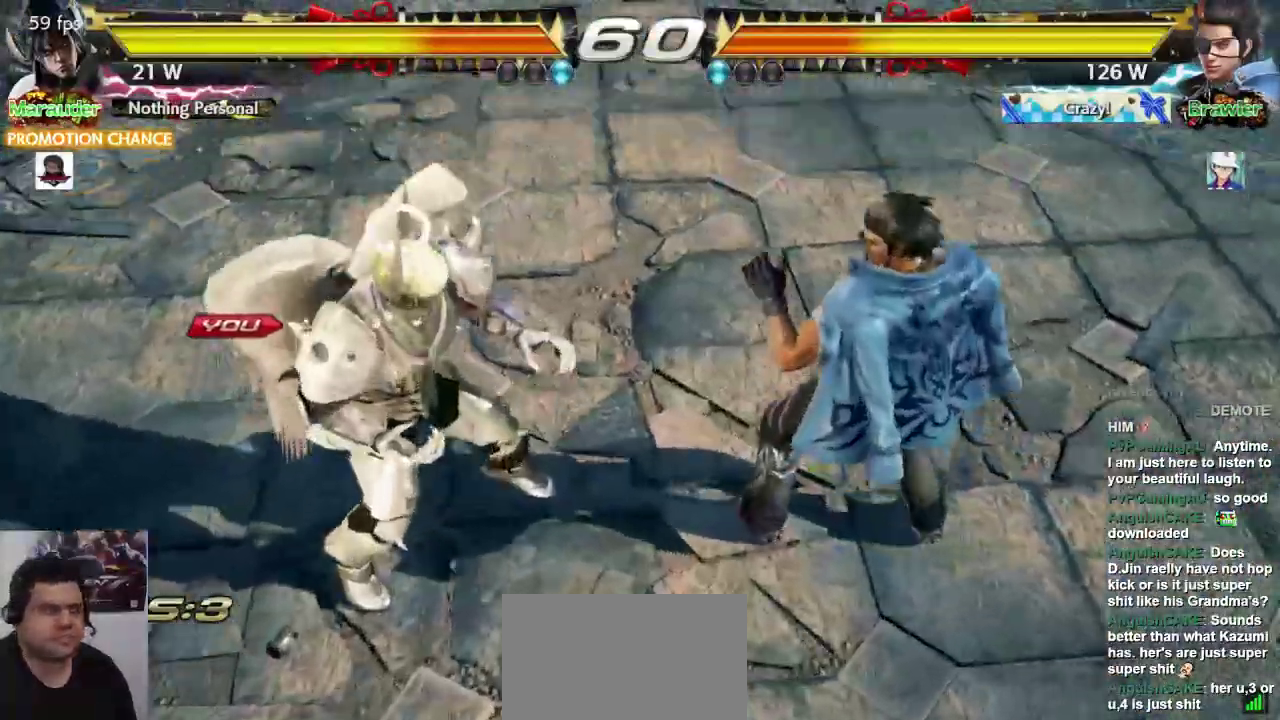
{"dt_ms": 500, "buttons": [], "left_stick": "center", "events": [[67, "L1", "down"], [67, "SQUARE", "up"], [167, "SQUARE", "down"], [200, "L1", "up"], [267, "SQUARE", "up"], [300, "L1", "down"], [333, "L1", "up"]]}
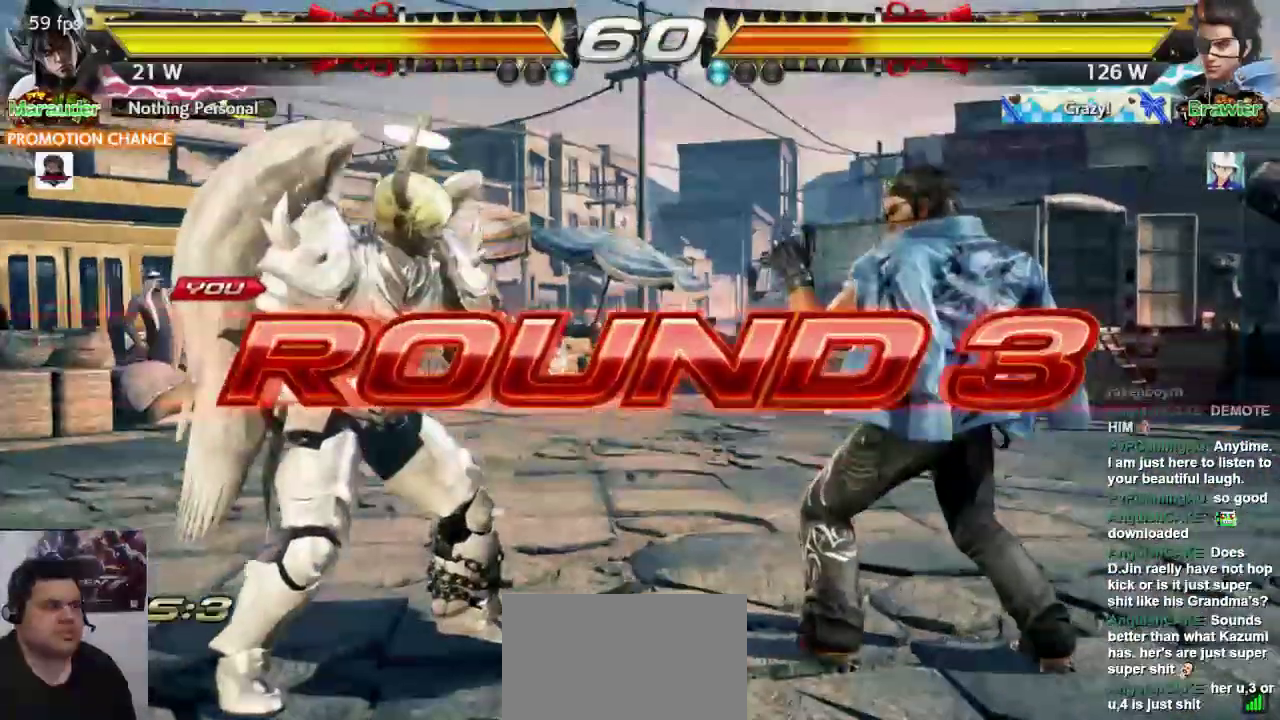
{"dt_ms": 500, "buttons": [], "left_stick": "center", "events": []}
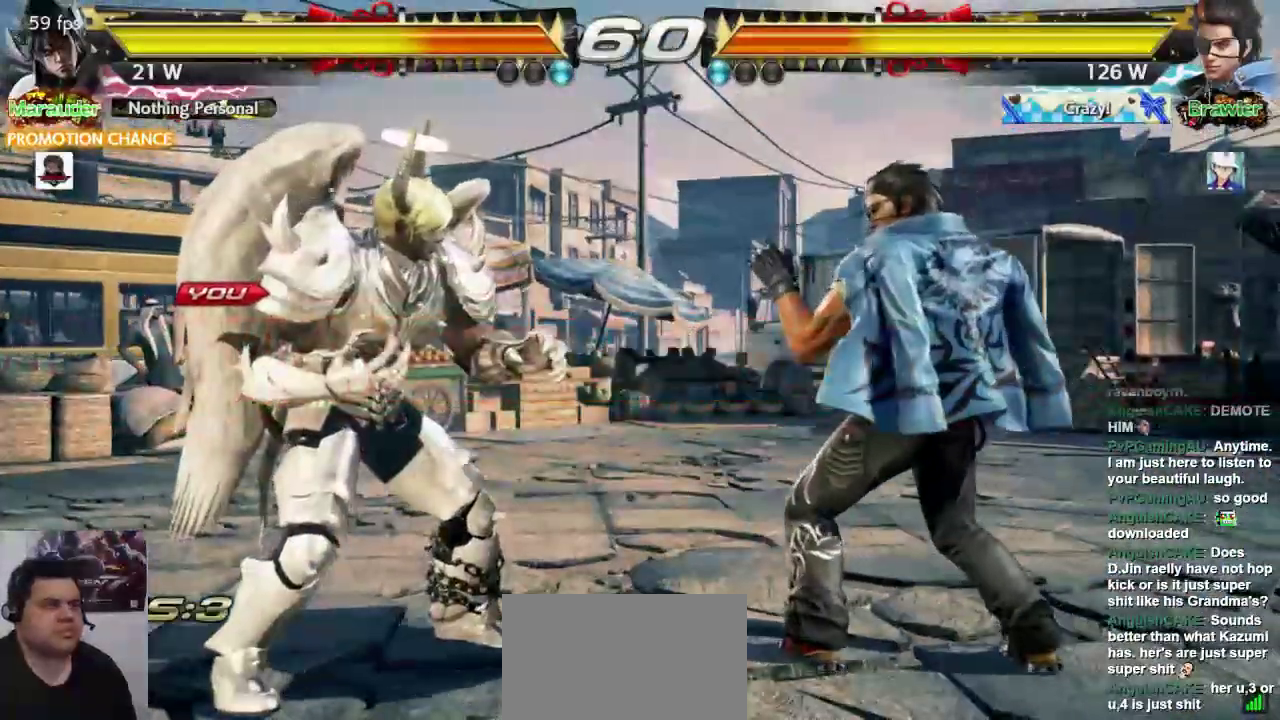
{"dt_ms": 500, "buttons": [], "left_stick": "center", "events": []}
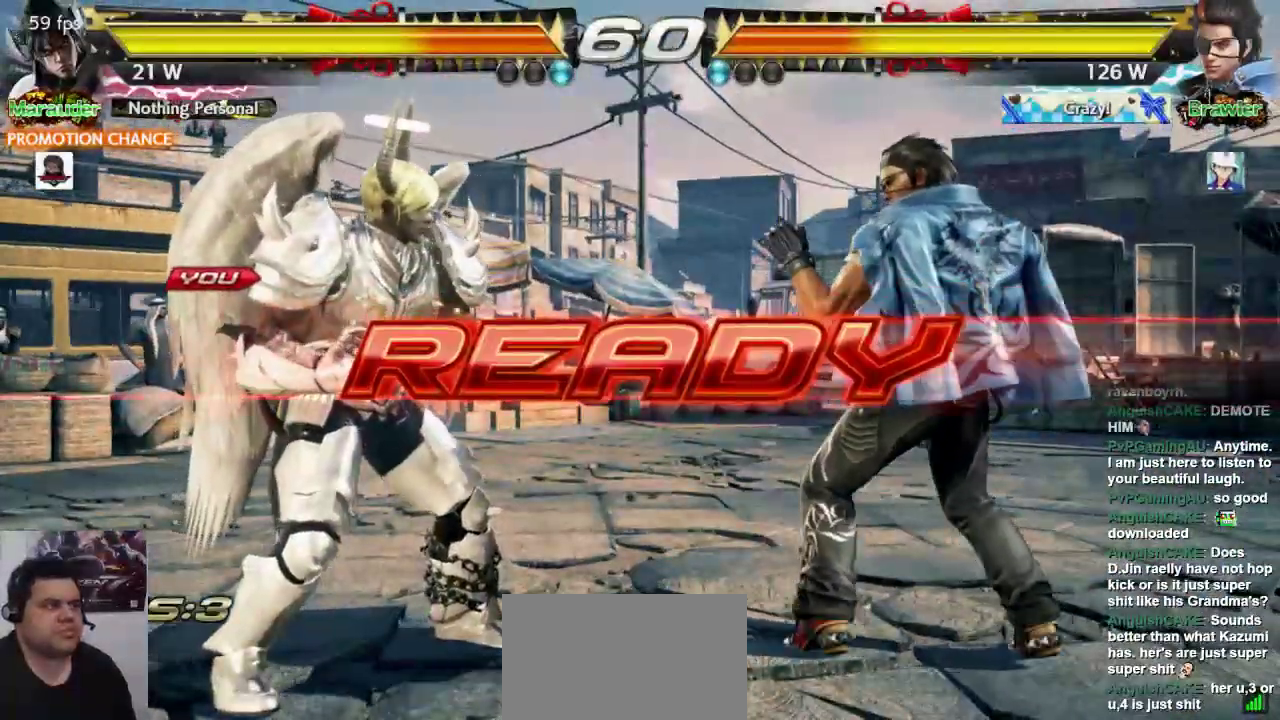
{"dt_ms": 500, "buttons": [], "left_stick": "center", "events": []}
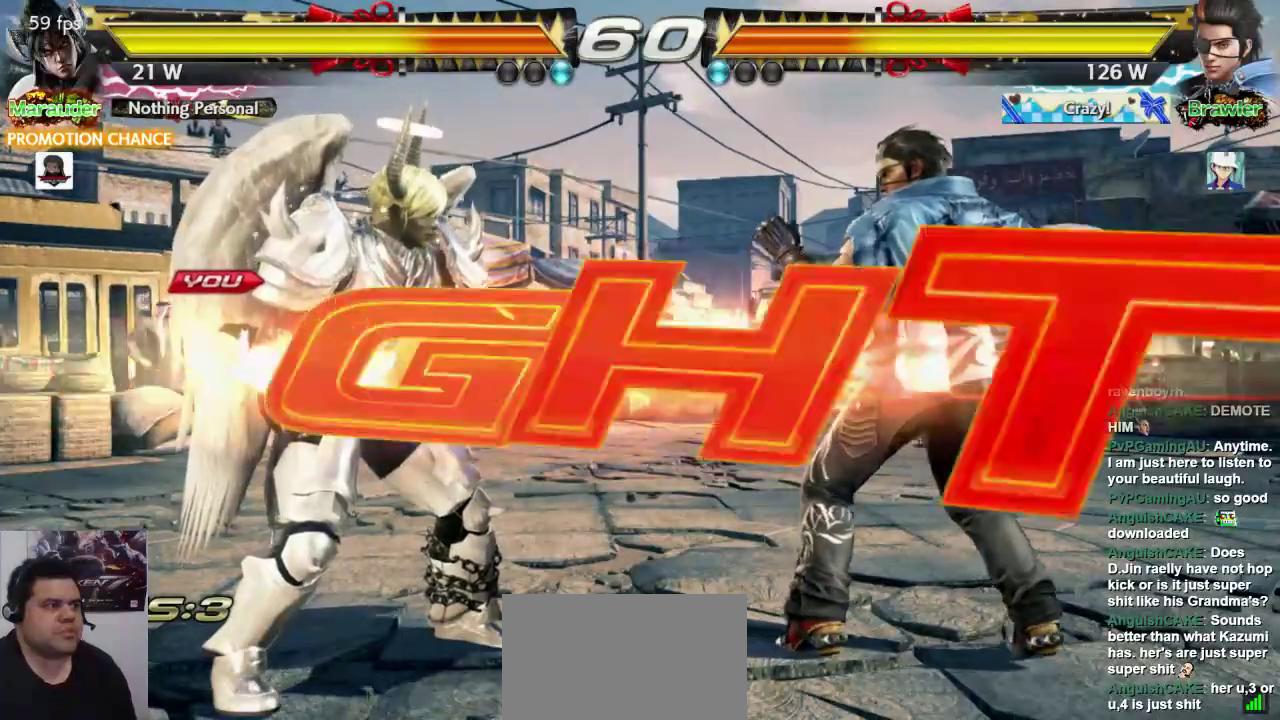
{"dt_ms": 500, "buttons": [], "left_stick": "left", "events": [[350, "left_stick", "left"], [417, "left_stick", "center"], [483, "left_stick", "left"]]}
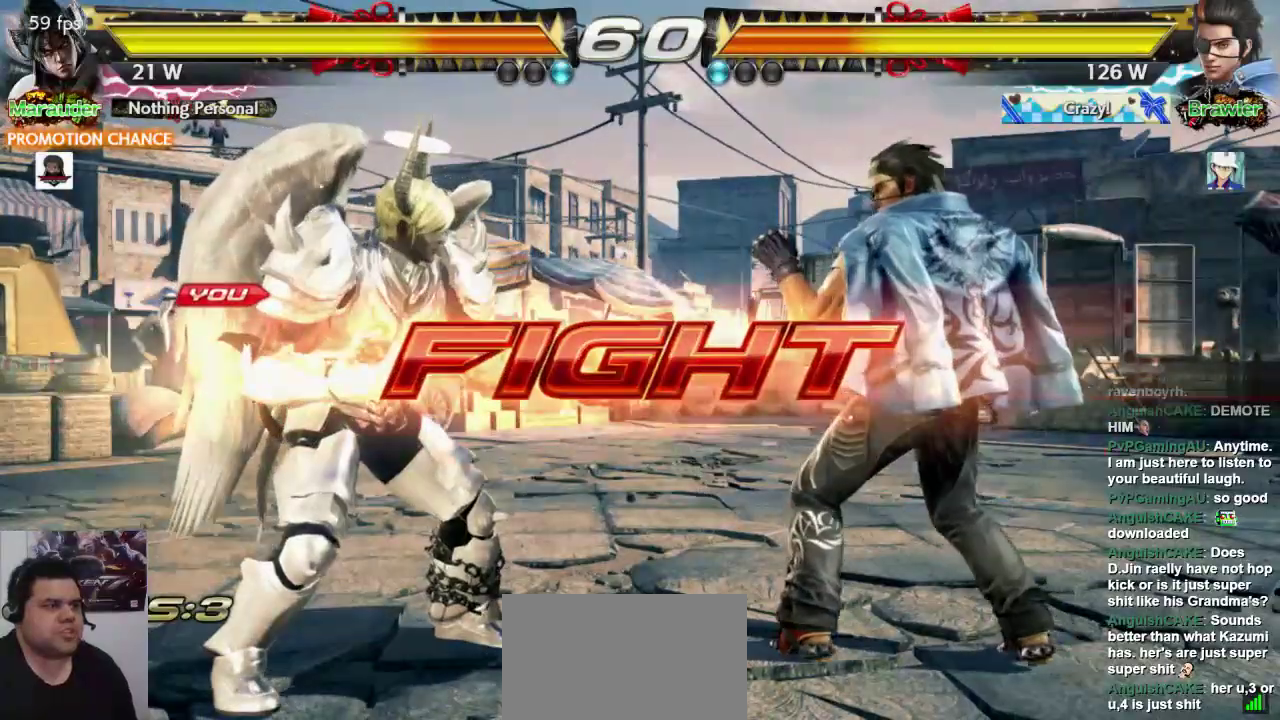
{"dt_ms": 500, "buttons": [], "left_stick": "center", "events": [[83, "left_stick", "down-left"], [183, "left_stick", "left"], [400, "left_stick", "center"]]}
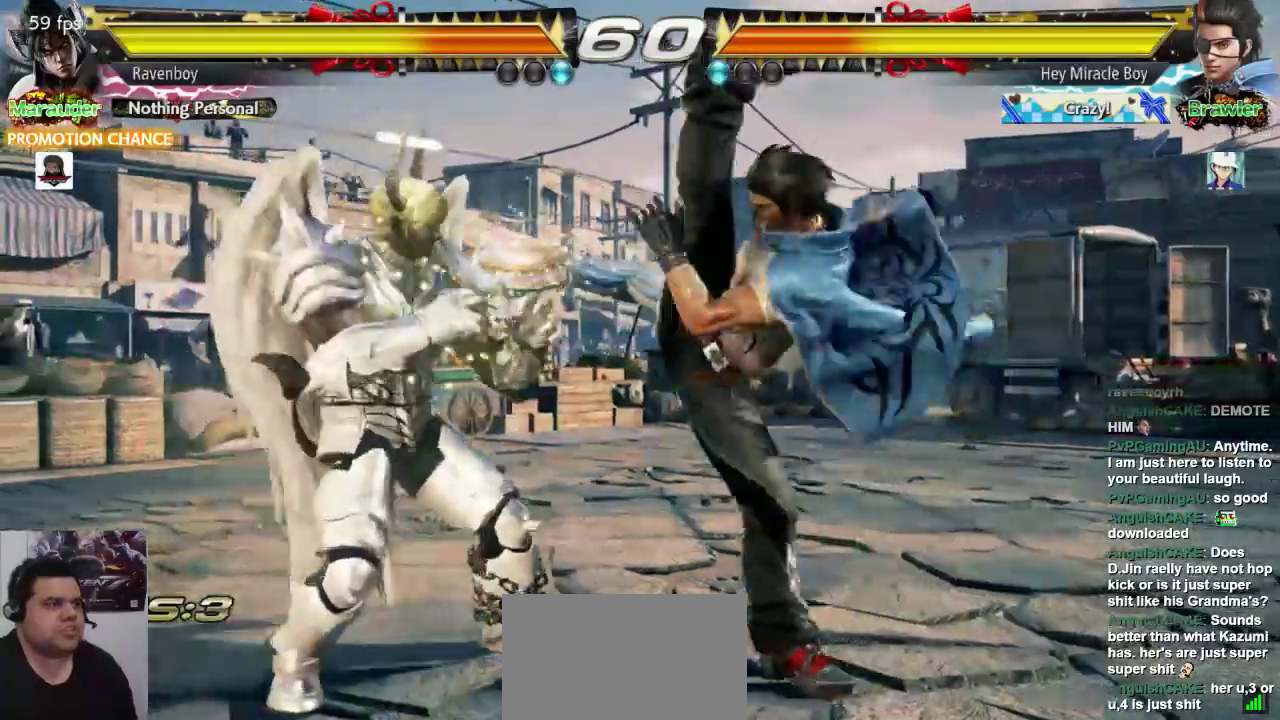
{"dt_ms": 500, "buttons": [], "left_stick": "center", "events": [[33, "L1", "down"], [167, "L1", "up"], [200, "L1", "down"], [333, "L1", "up"]]}
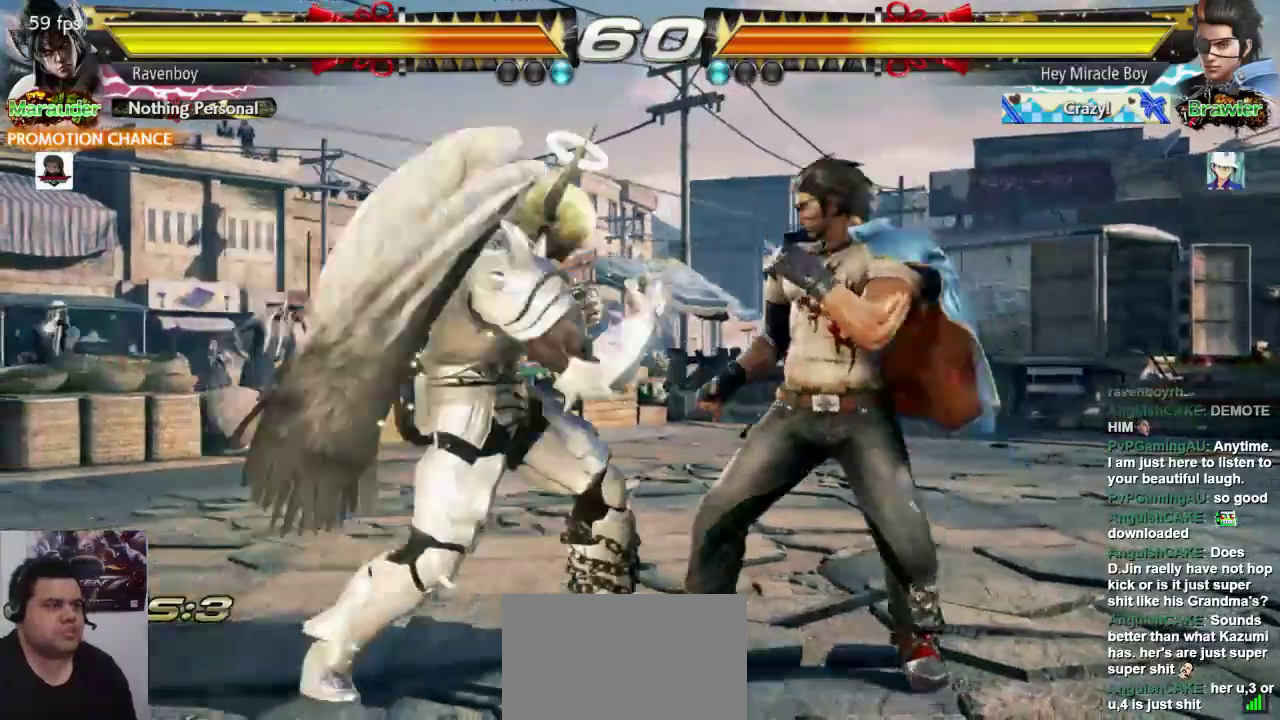
{"dt_ms": 500, "buttons": [], "left_stick": "center", "events": [[100, "left_stick", "down"], [200, "left_stick", "left"], [267, "left_stick", "center"], [333, "left_stick", "left"], [500, "left_stick", "center"]]}
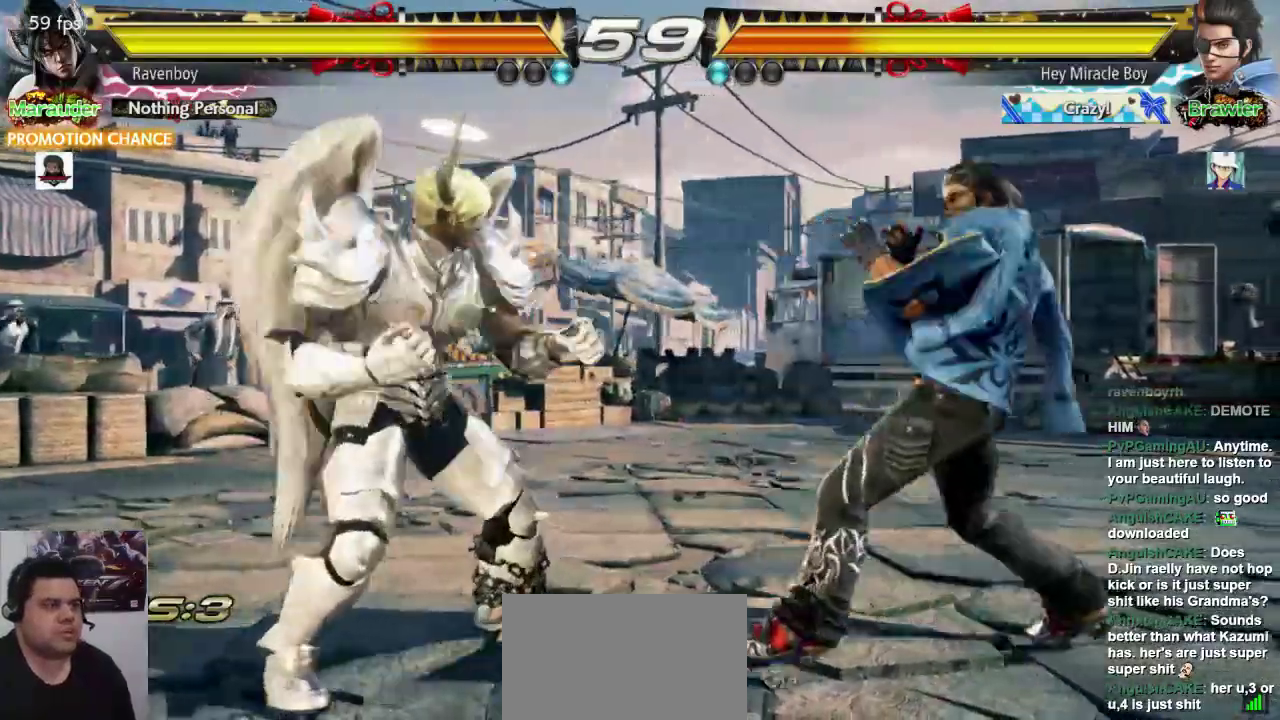
{"dt_ms": 500, "buttons": [], "left_stick": "left", "events": [[33, "left_stick", "down"], [100, "left_stick", "center"], [367, "left_stick", "left"]]}
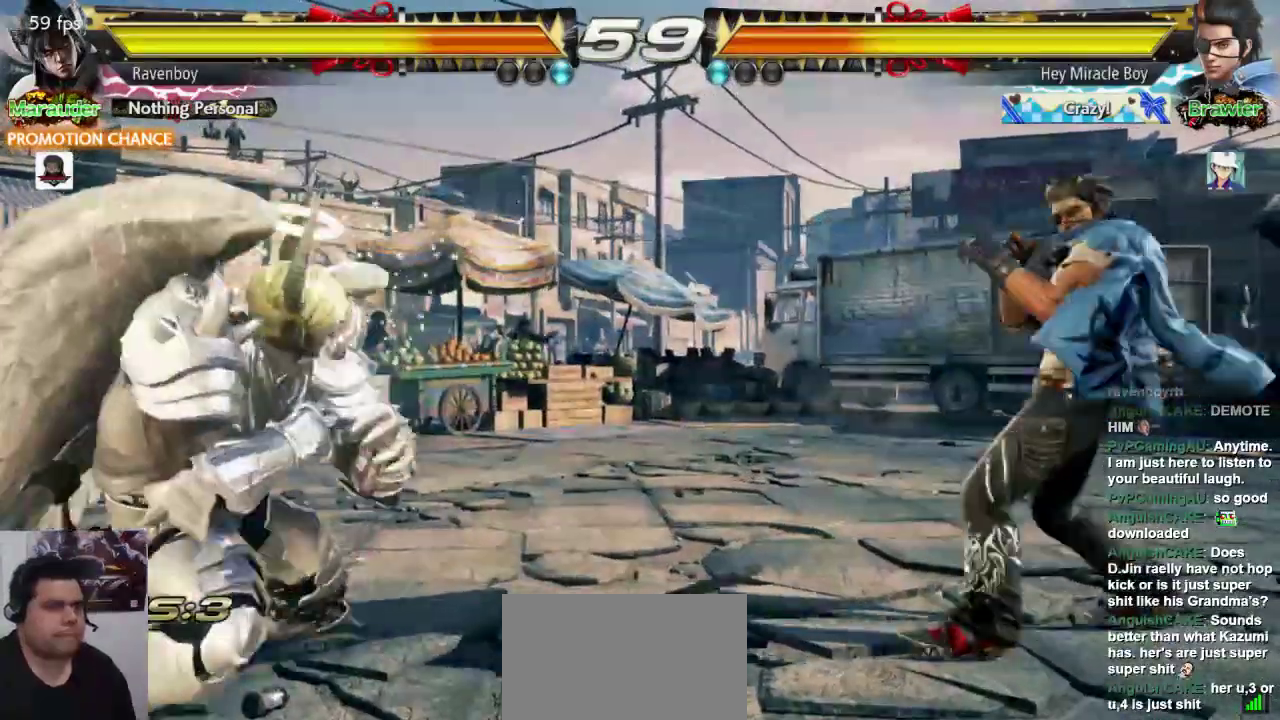
{"dt_ms": 500, "buttons": [], "left_stick": "center", "events": [[83, "left_stick", "center"], [150, "left_stick", "right"], [250, "left_stick", "center"], [317, "left_stick", "right"], [417, "left_stick", "center"]]}
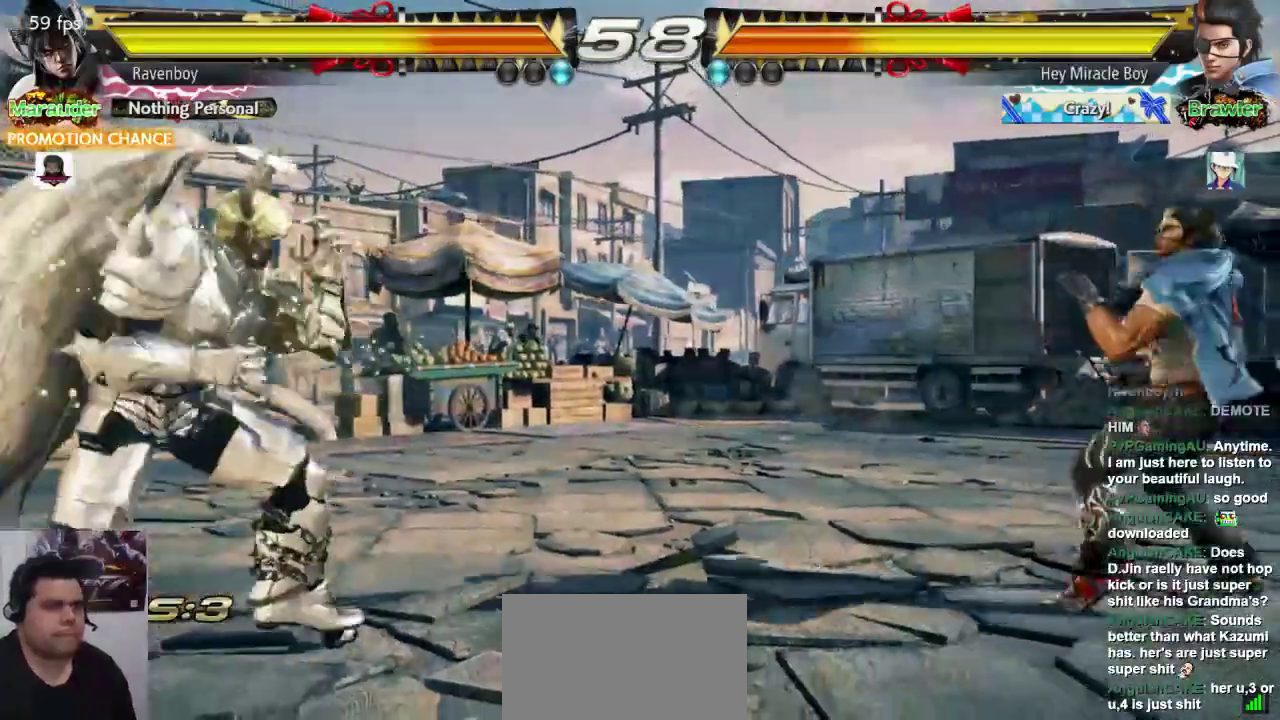
{"dt_ms": 500, "buttons": [], "left_stick": "left"}
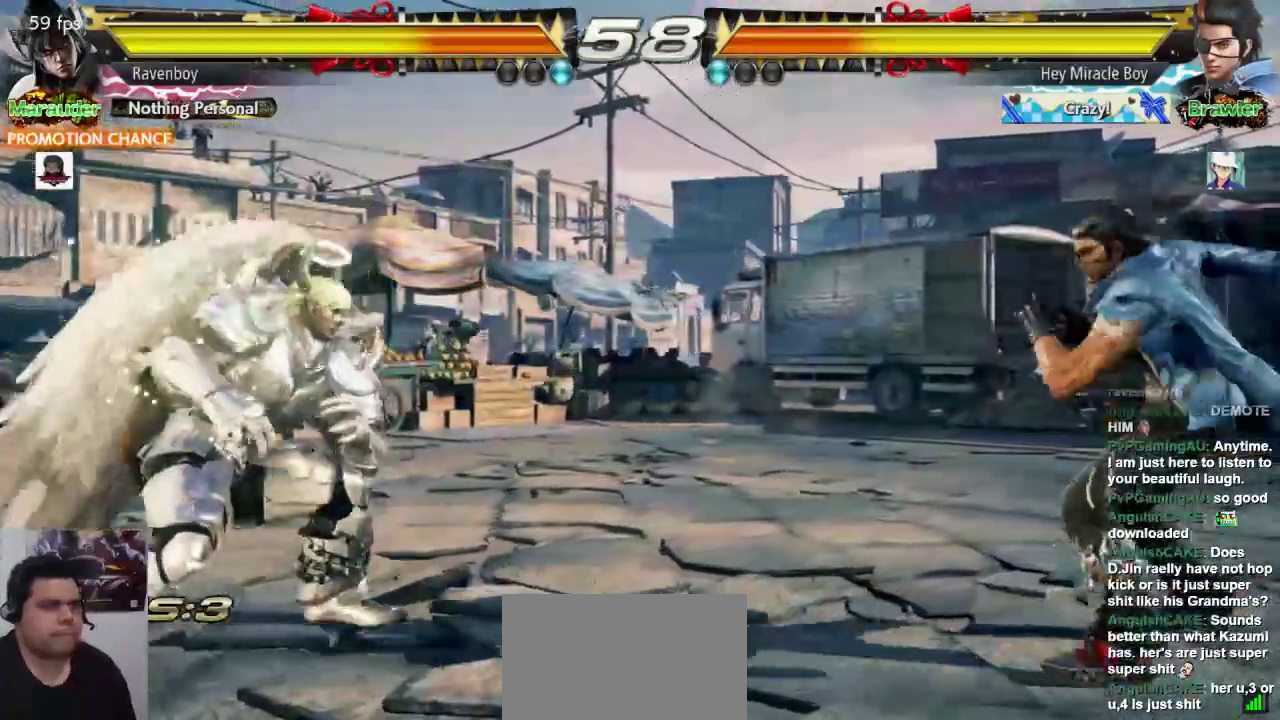
{"dt_ms": 500, "buttons": [], "left_stick": "right", "events": [[83, "left_stick", "down"], [150, "left_stick", "center"], [317, "left_stick", "right"], [400, "left_stick", "center"], [467, "left_stick", "right"]]}
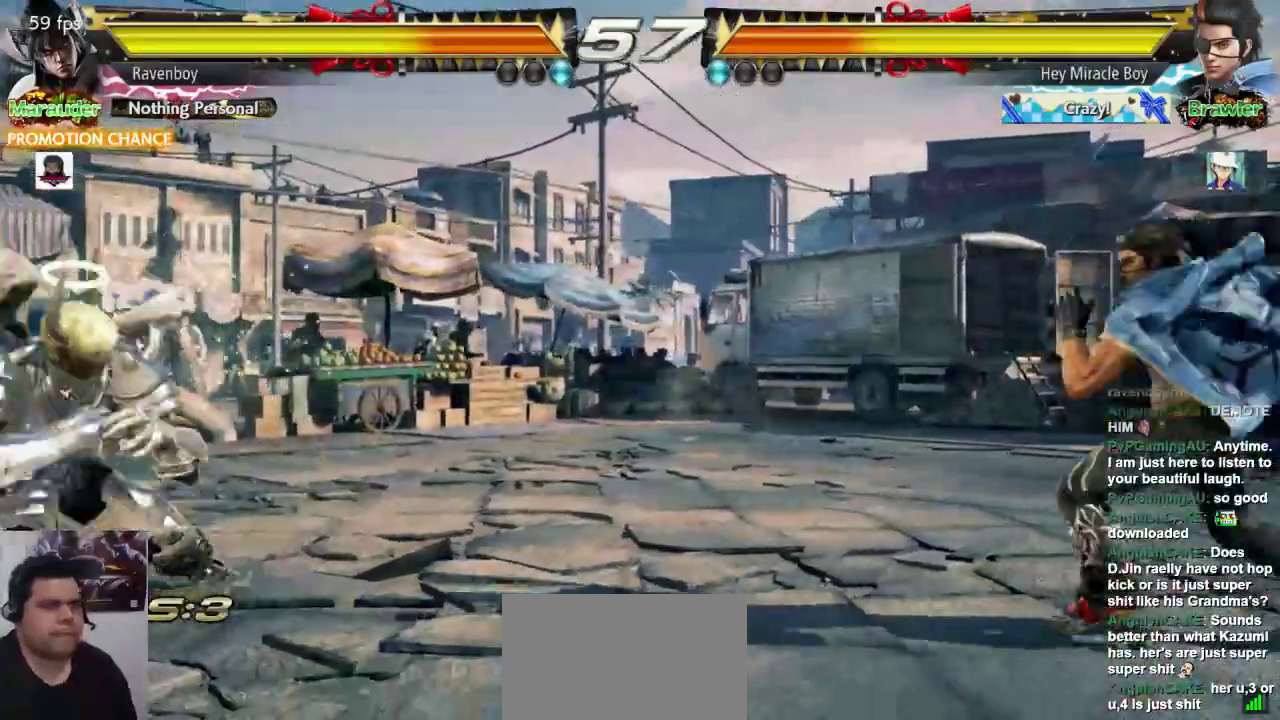
{"dt_ms": 500, "buttons": [], "left_stick": "center", "events": [[267, "left_stick", "left"], [300, "CROSS", "down"], [300, "SQUARE", "down"], [367, "left_stick", "center"], [400, "CROSS", "up"], [400, "SQUARE", "up"]]}
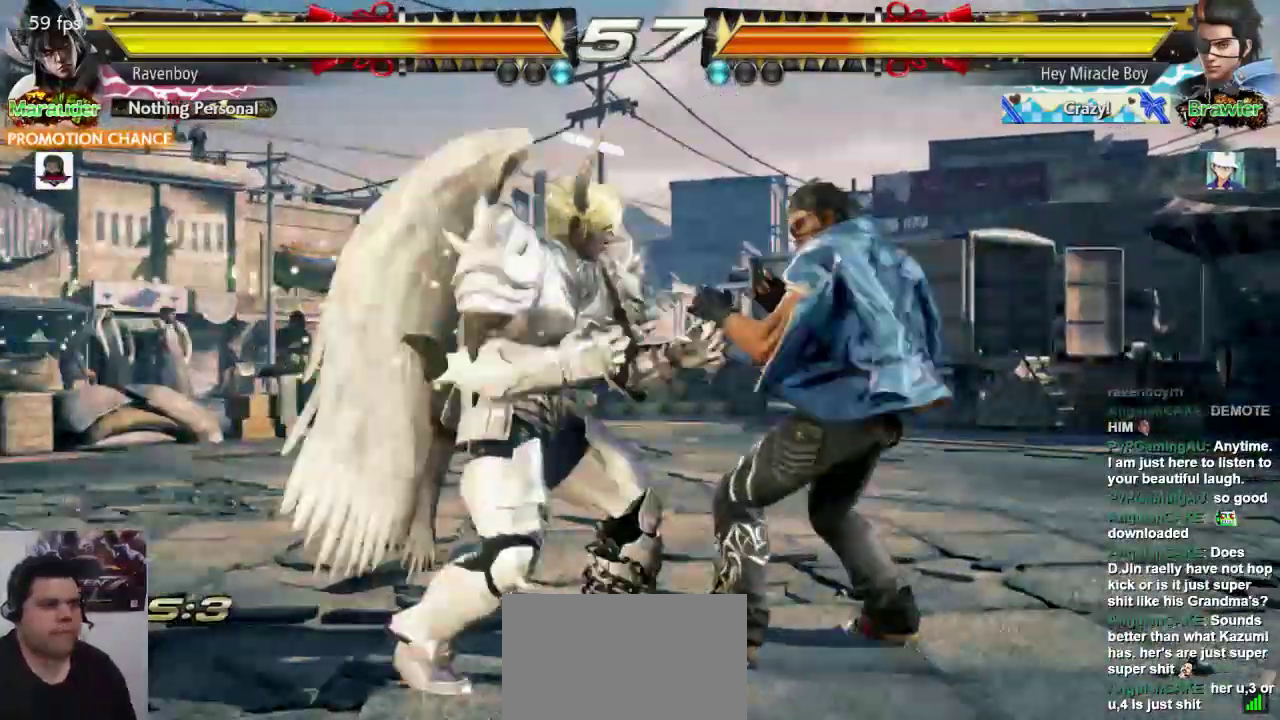
{"dt_ms": 500, "buttons": [], "left_stick": "center", "events": []}
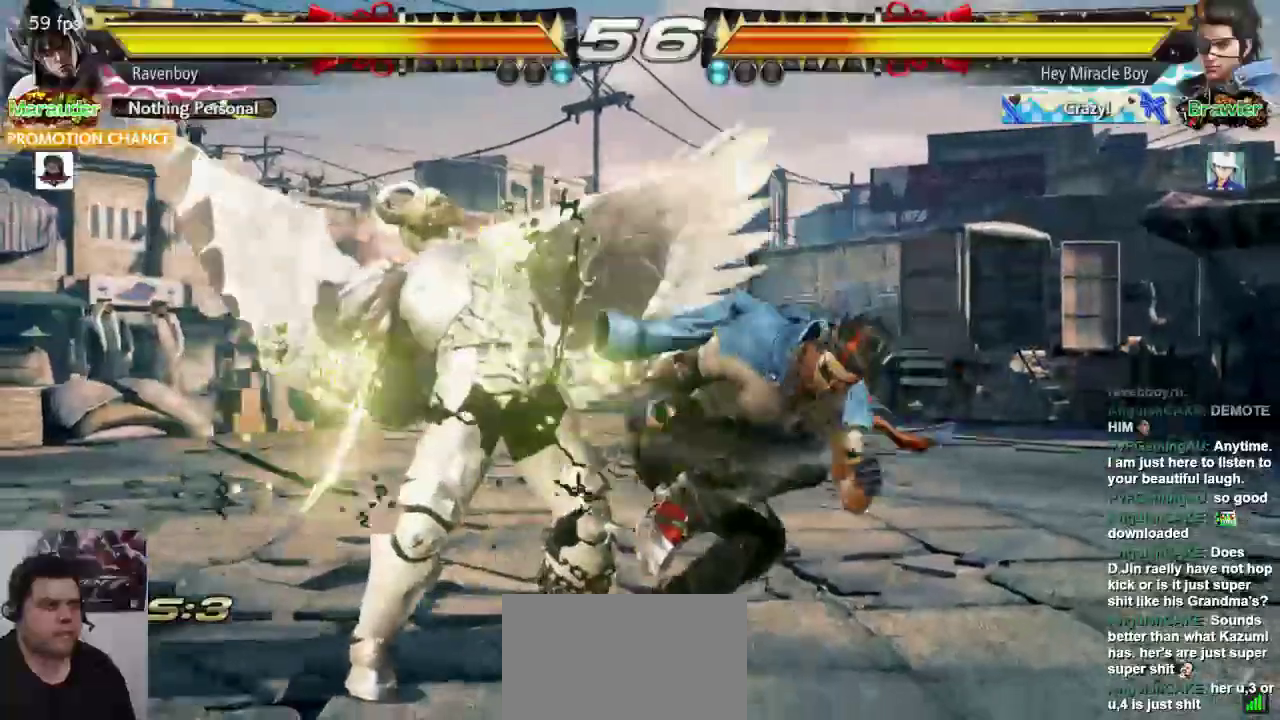
{"dt_ms": 500, "buttons": [], "left_stick": "left", "events": [[167, "left_stick", "left"]]}
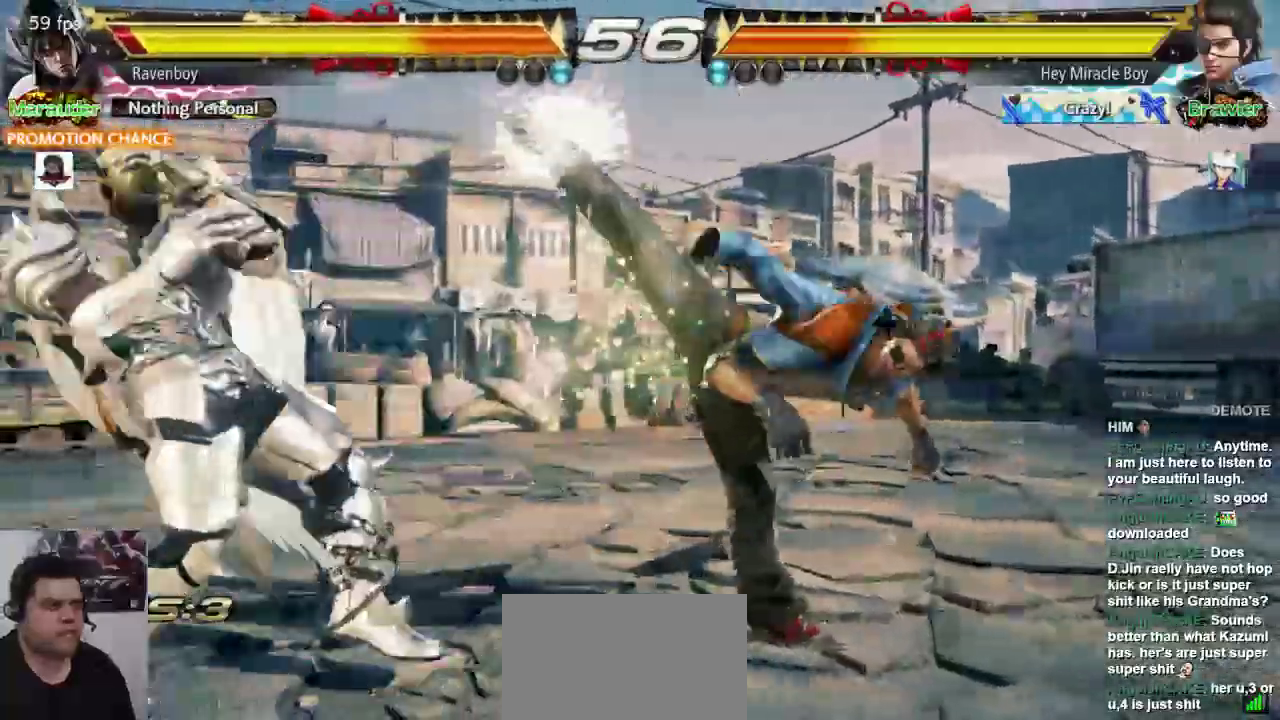
{"dt_ms": 500, "buttons": [], "left_stick": "right", "events": [[133, "left_stick", "center"], [250, "left_stick", "right"], [317, "left_stick", "center"], [383, "left_stick", "right"]]}
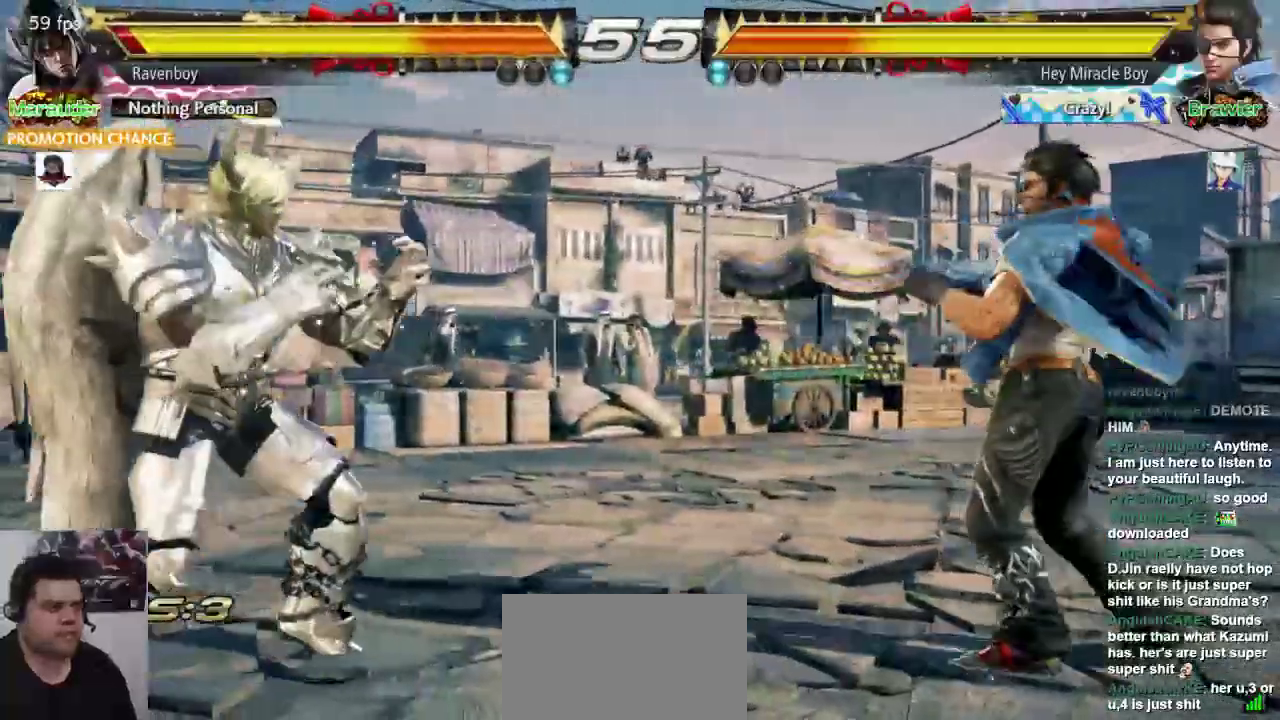
{"dt_ms": 1000, "buttons": [], "left_stick": "center"}
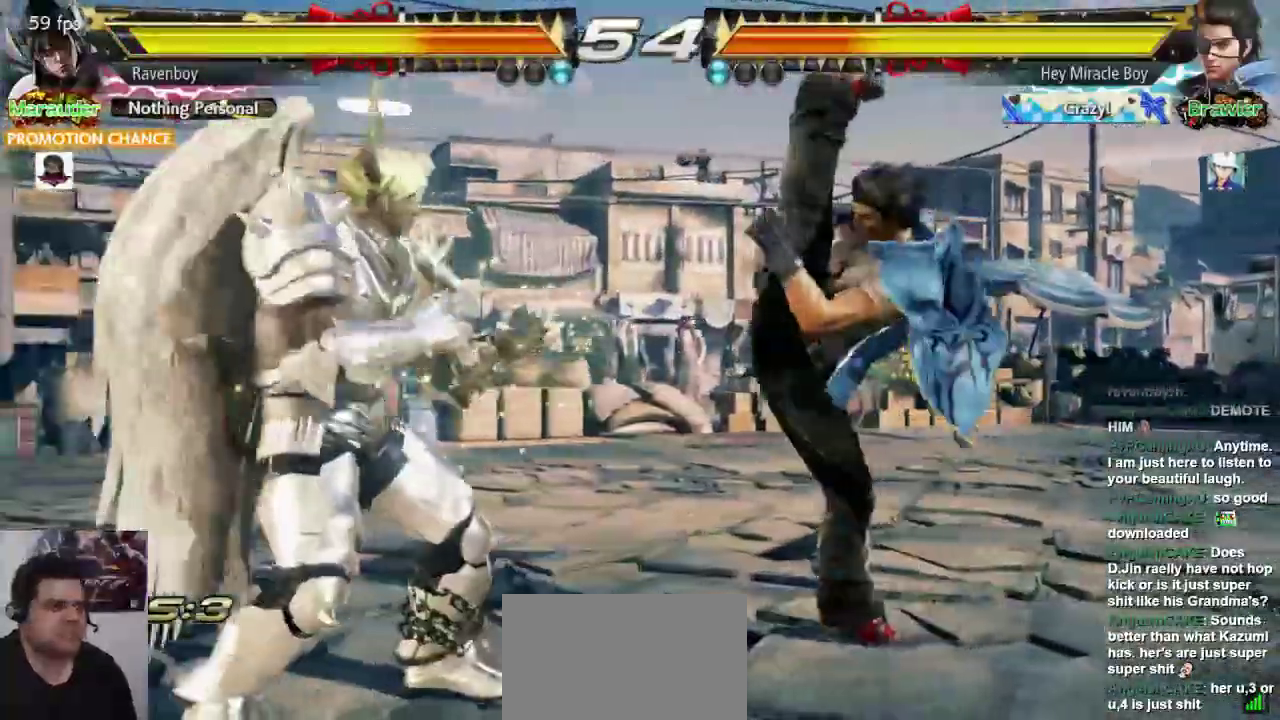
{"dt_ms": 500, "buttons": [], "left_stick": "down-right", "events": [[17, "SQUARE", "down"], [150, "SQUARE", "up"], [500, "left_stick", "down-right"]]}
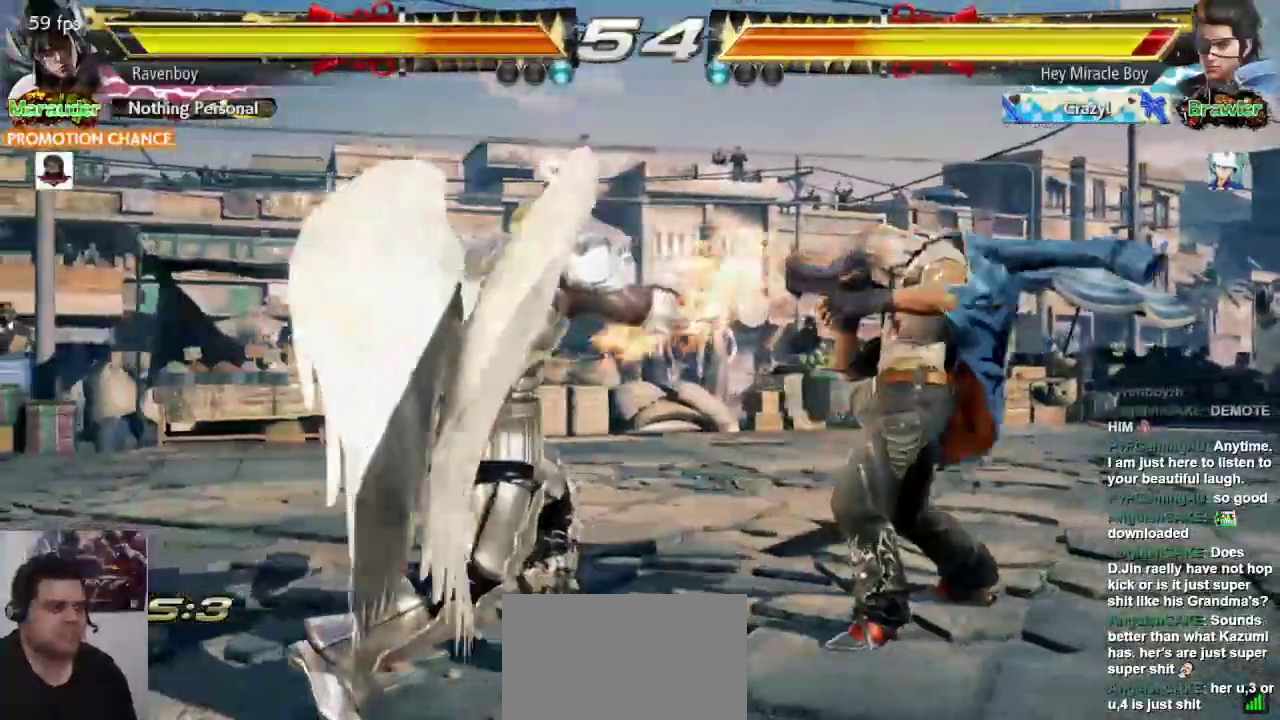
{"dt_ms": 500, "buttons": [], "left_stick": "center"}
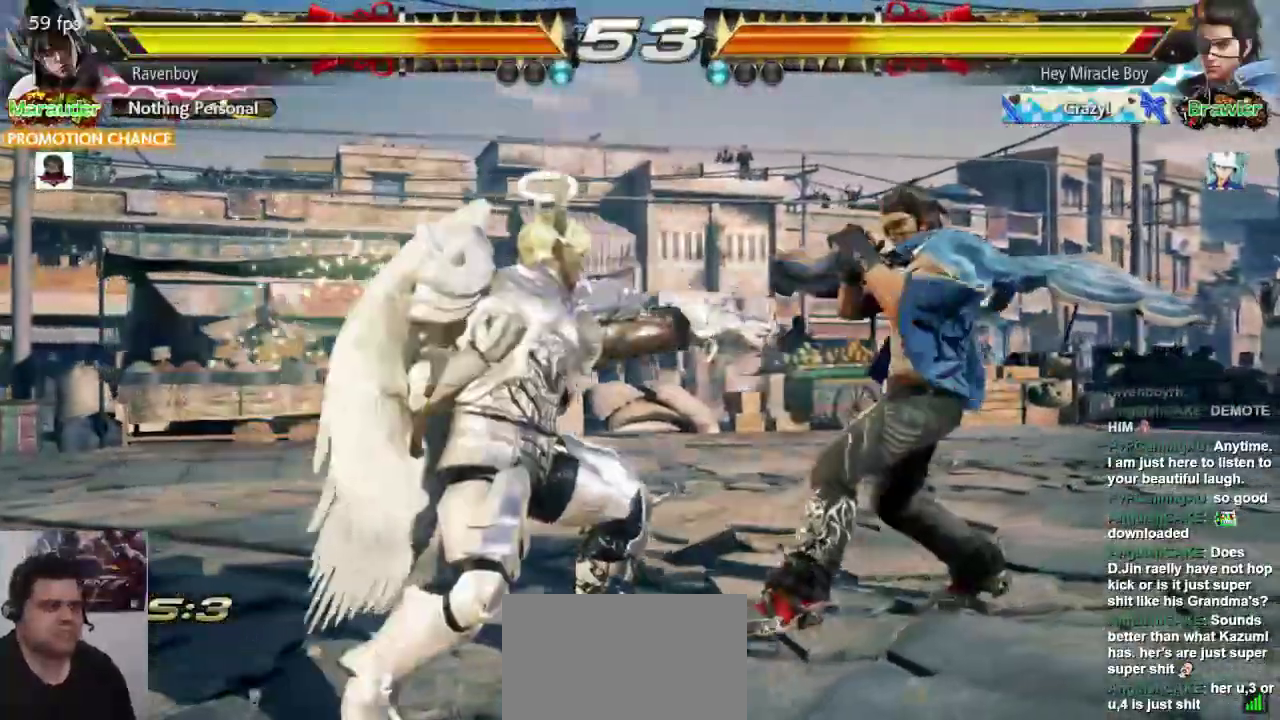
{"dt_ms": 500, "buttons": [], "left_stick": "center"}
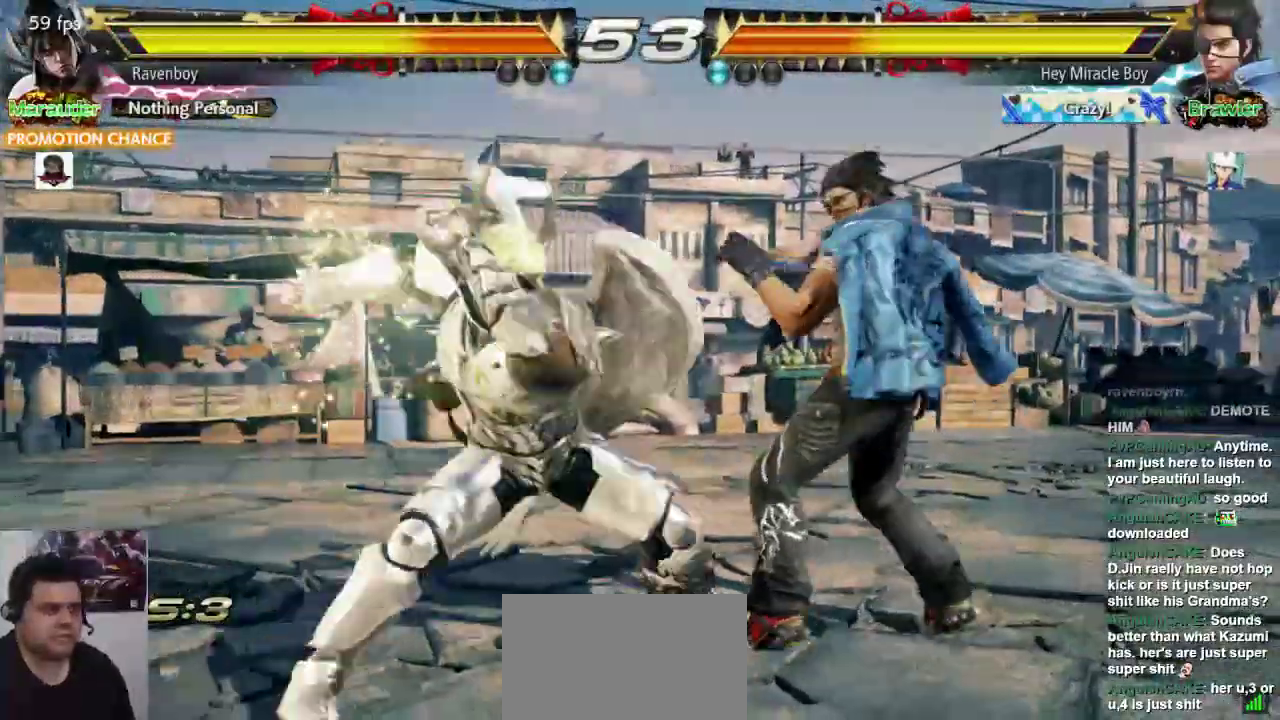
{"dt_ms": 1000, "buttons": [], "left_stick": "center"}
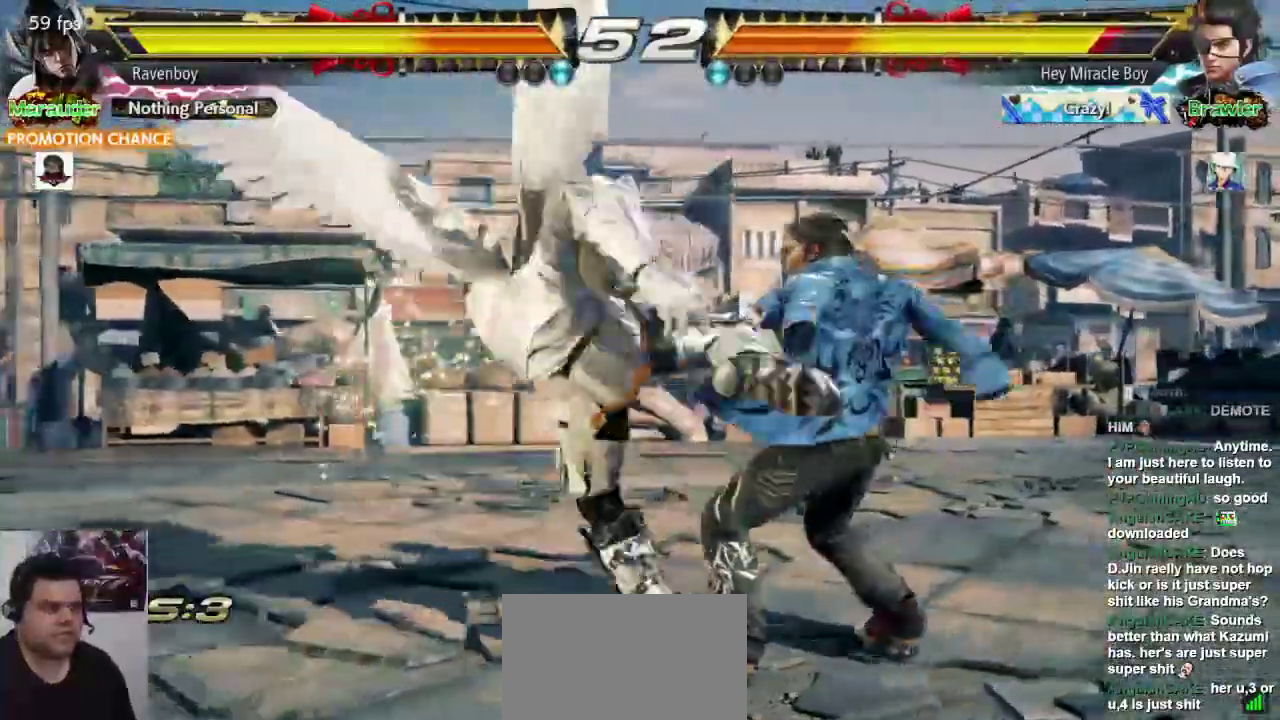
{"dt_ms": 1000, "buttons": [], "left_stick": "center"}
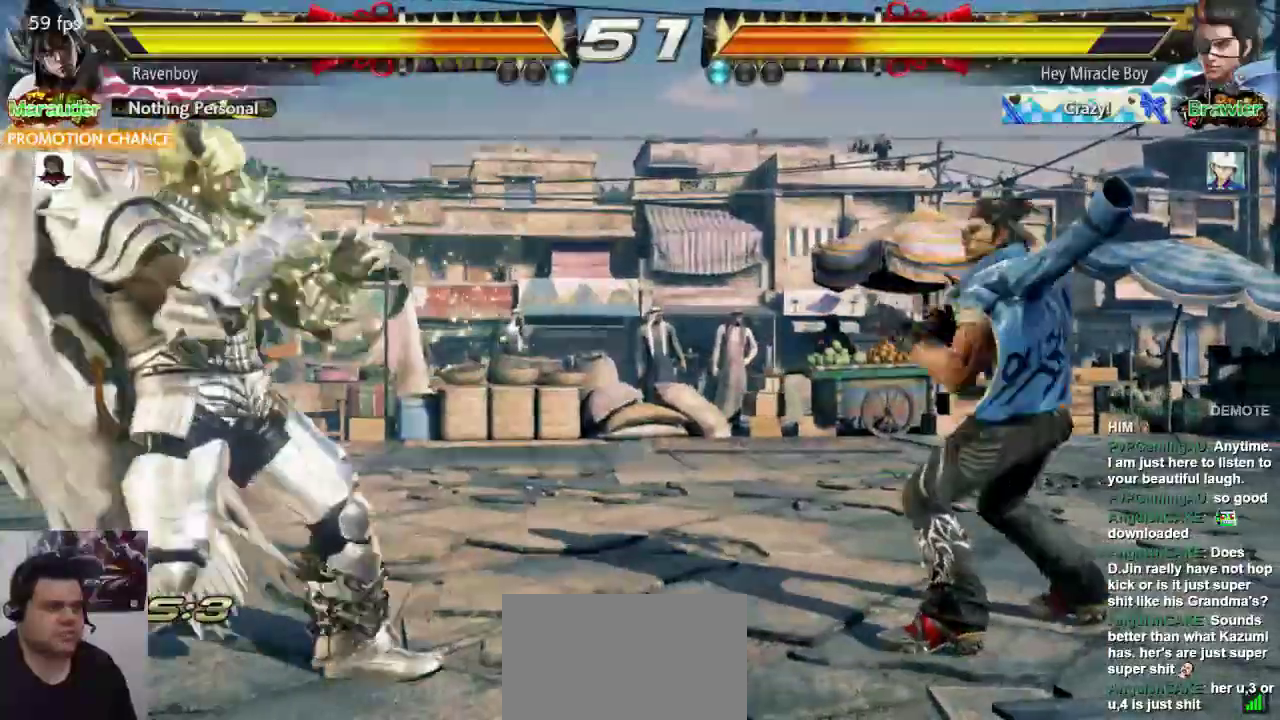
{"dt_ms": 500, "buttons": [], "left_stick": "right", "events": [[100, "left_stick", "right"]]}
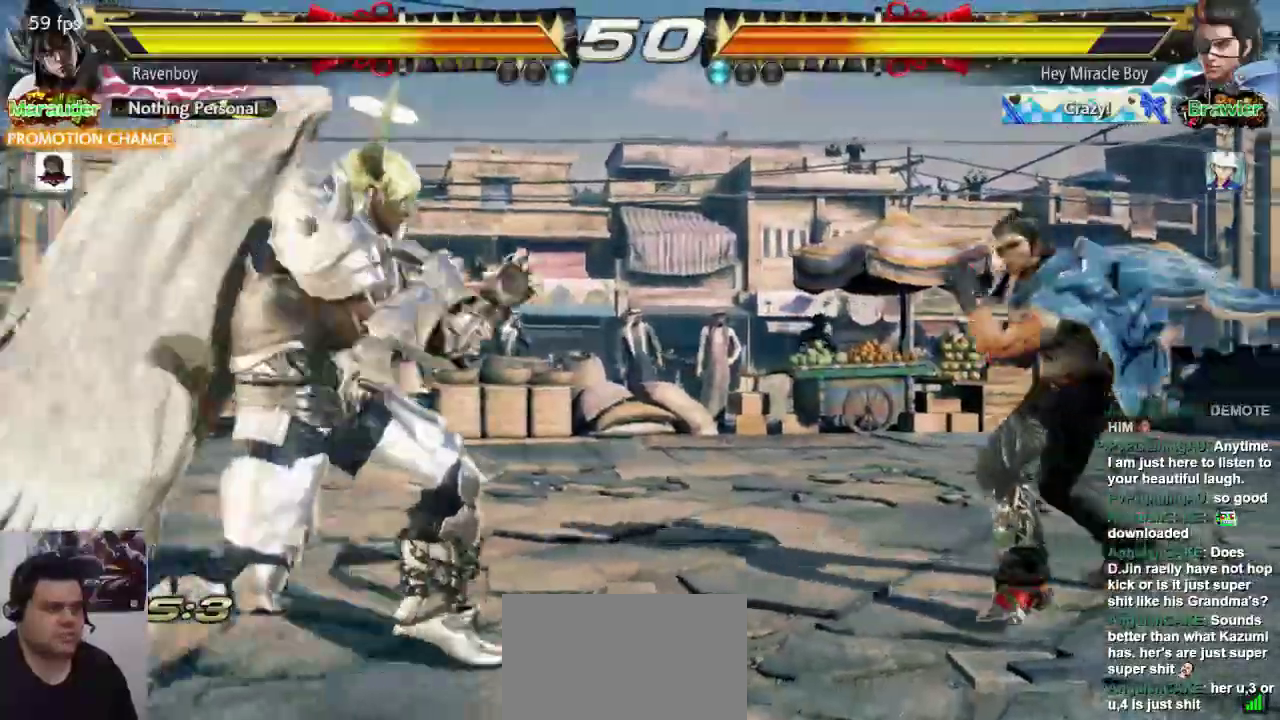
{"dt_ms": 500, "buttons": [], "left_stick": "center", "events": [[67, "left_stick", "down-left"], [100, "SQUARE", "down"], [200, "SQUARE", "up"], [233, "left_stick", "center"]]}
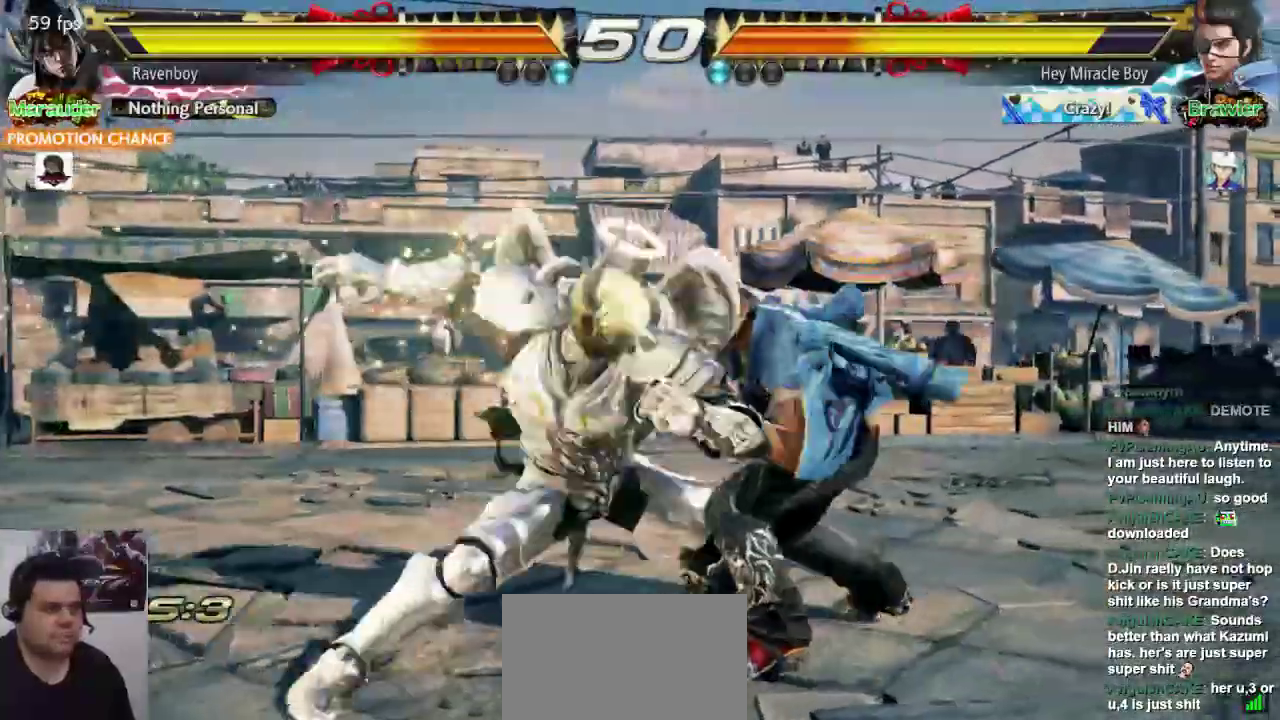
{"dt_ms": 1000, "buttons": [], "left_stick": "center"}
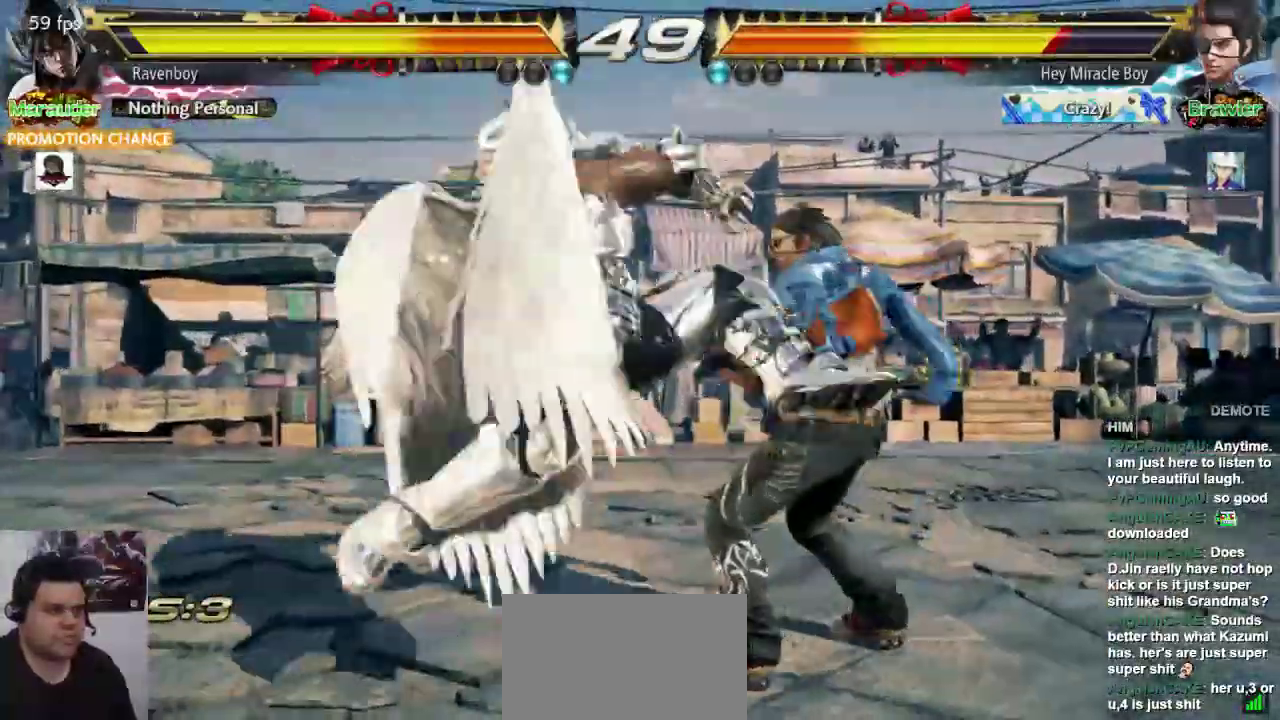
{"dt_ms": 500, "buttons": [], "left_stick": "center"}
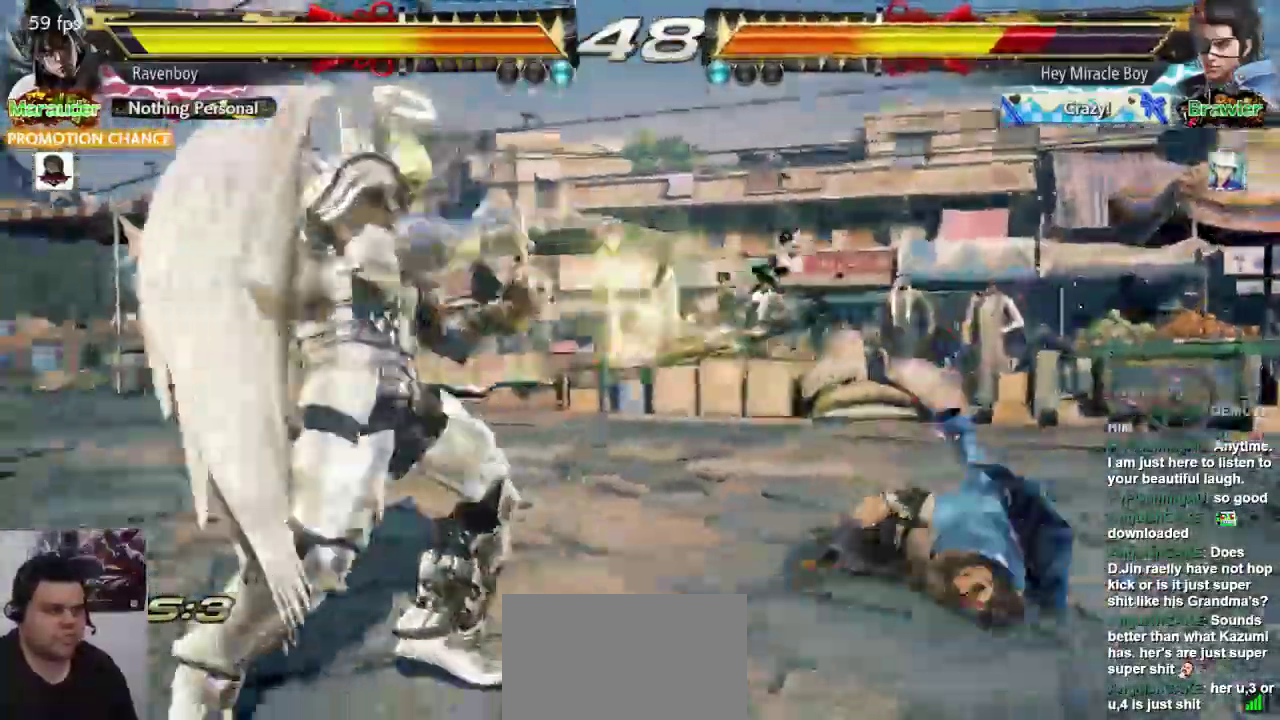
{"dt_ms": 500, "buttons": [], "left_stick": "center"}
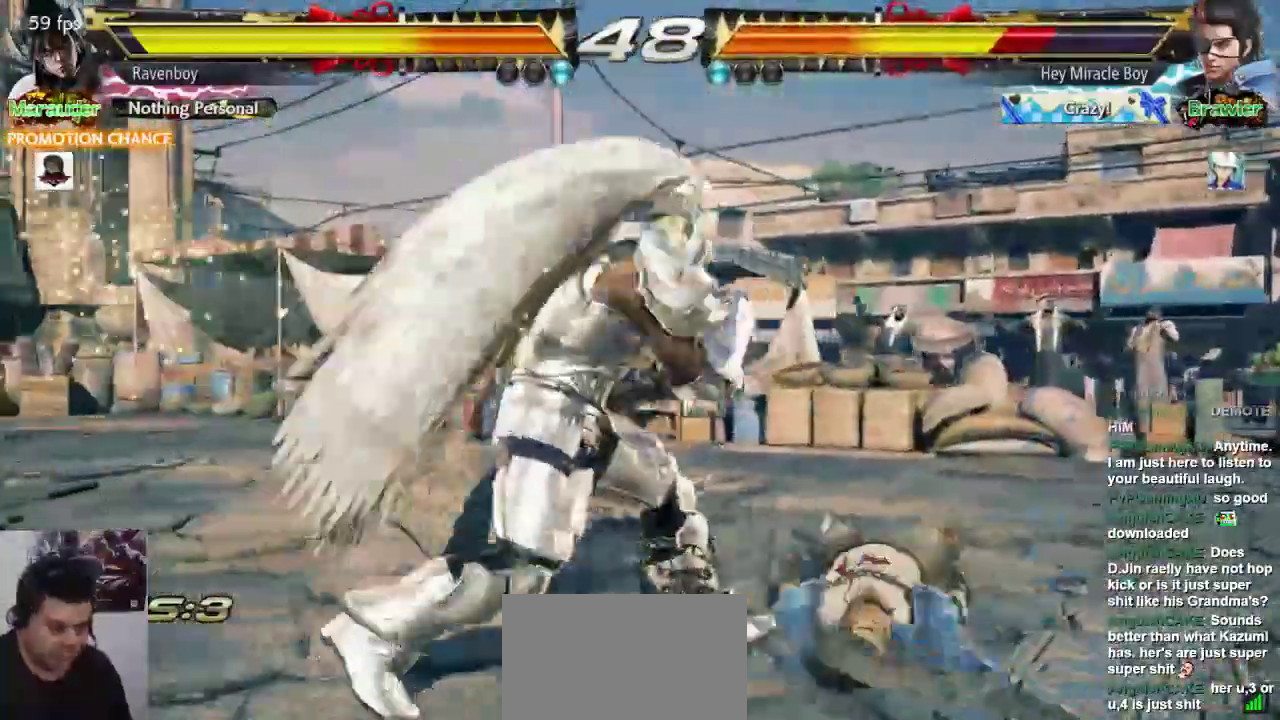
{"dt_ms": 500, "buttons": [], "left_stick": "right", "events": [[467, "left_stick", "right"]]}